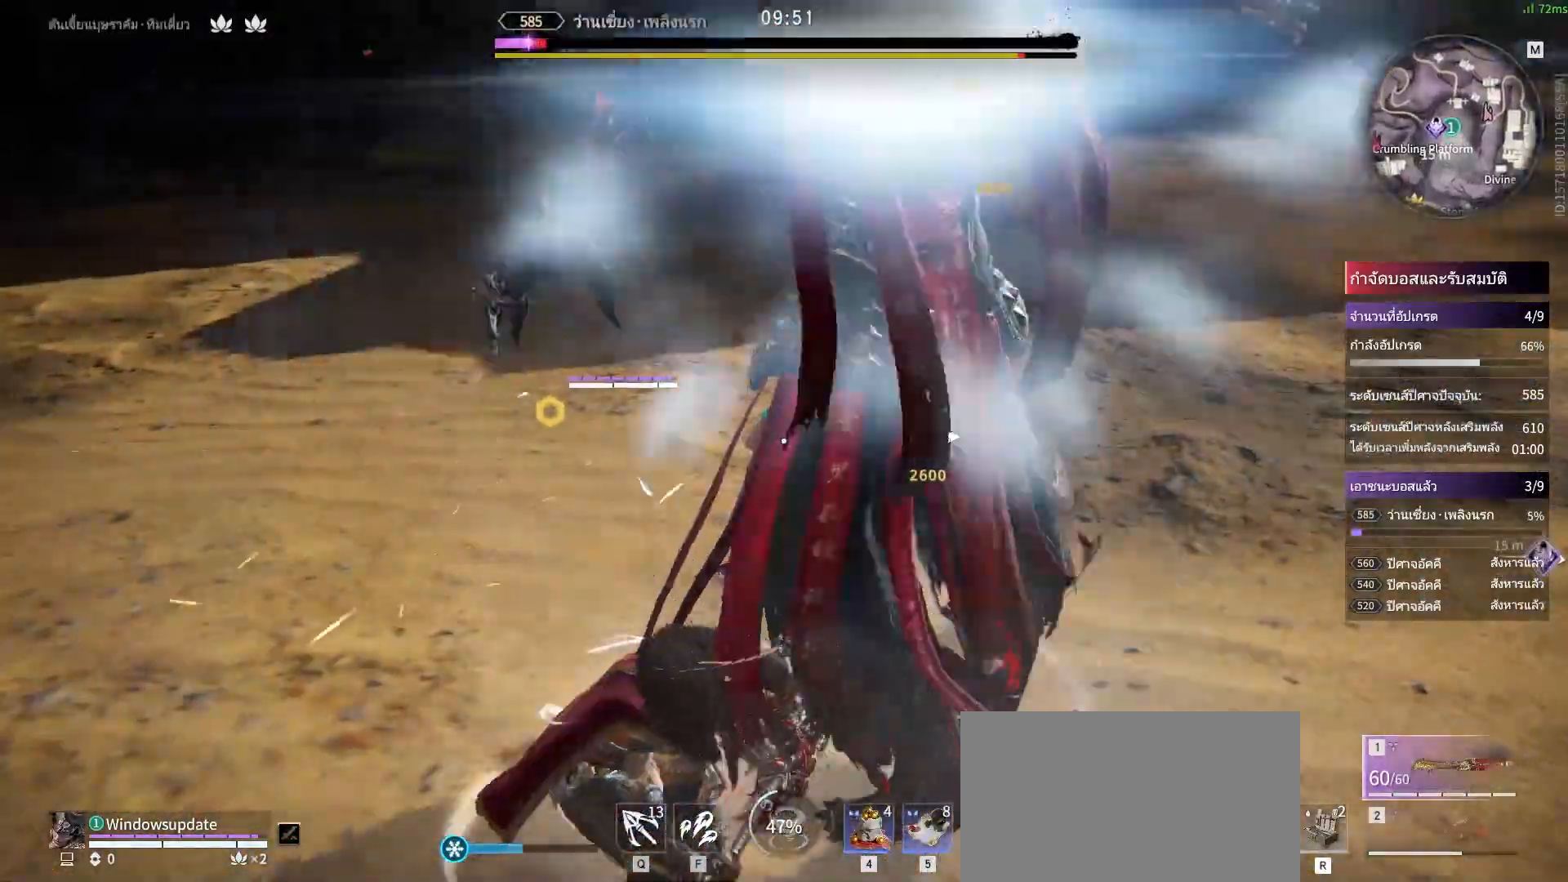
Gameplay with keyboard and mouse; each line is a JSON object with the keys and mouse buttons held at the frame after it. "events" lists presses ("down") and releases ("up") of "a", "alt", "c", "ctrl", "d", "e", "f", "q", "r", "s", "shift", "space", "tab", "v", "w", "x", "z", "mouse_left", "mouse_wheel", "mouse_right", "mouse_mb4" and "mouse_mb5" between this image and that frame as [ms after this image, input, new state], when the widget could be followed in between. "mouse_left", "mouse_wheel", "mouse_right", "mouse_mb4", "mouse_mb5" = the "left", "wheel", "right", "mb4", "mb5" buttons of the "mouse" list. No other keys are recorded. "wheel" means that the mouse wheel is clicked or scrolled. Mouse movement is not recorded.
{"keys": [], "mouse": [], "events": [[367, "s", "down"], [367, "shift", "down"], [467, "s", "up"], [467, "shift", "up"]]}
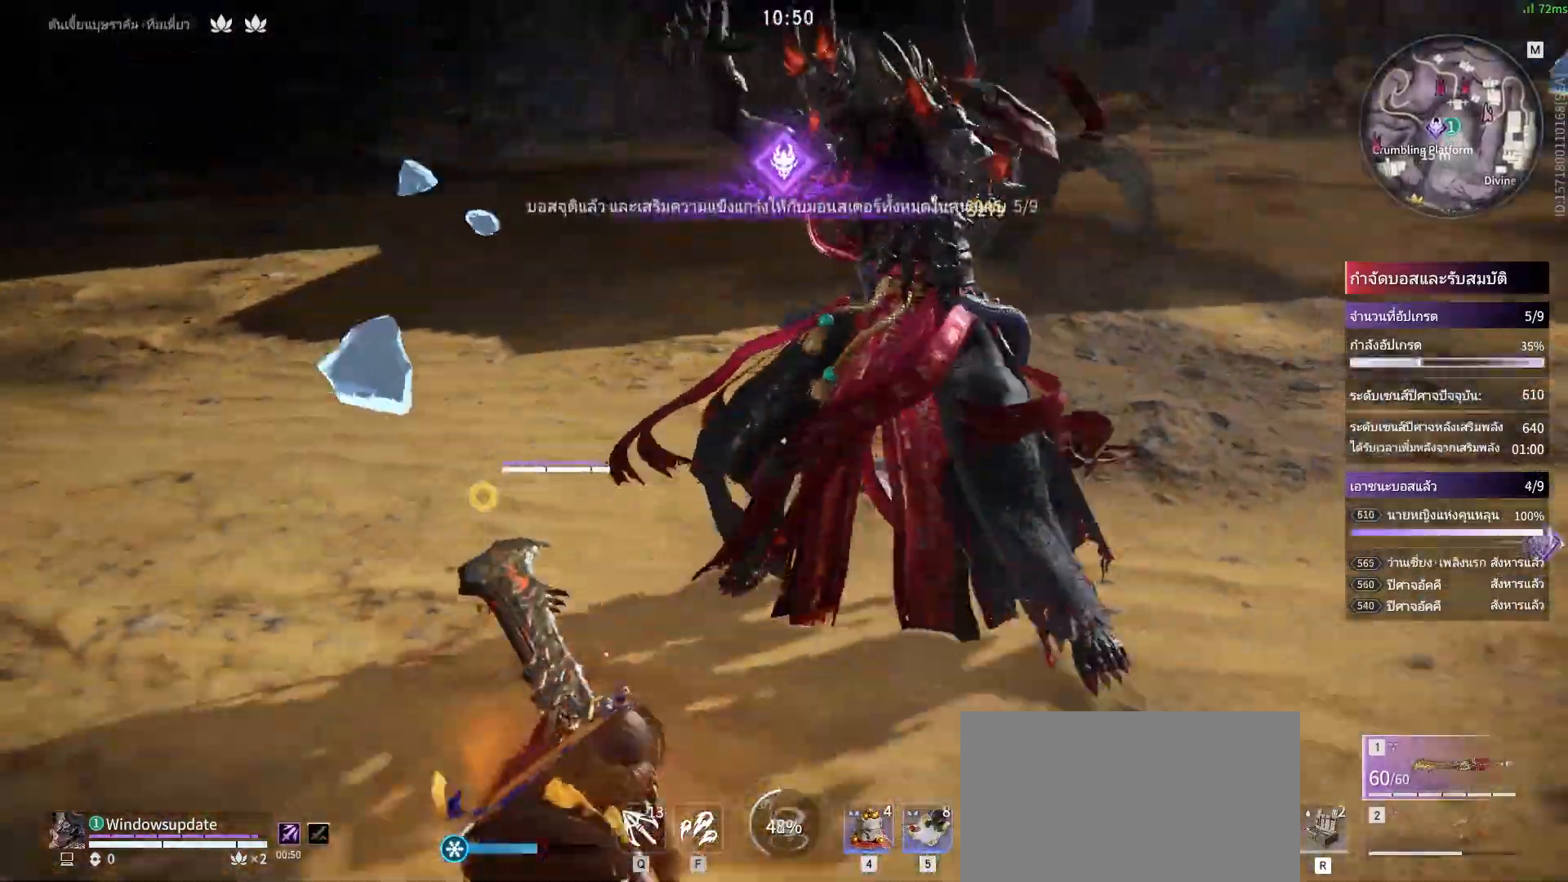
{"keys": [], "mouse": [], "events": []}
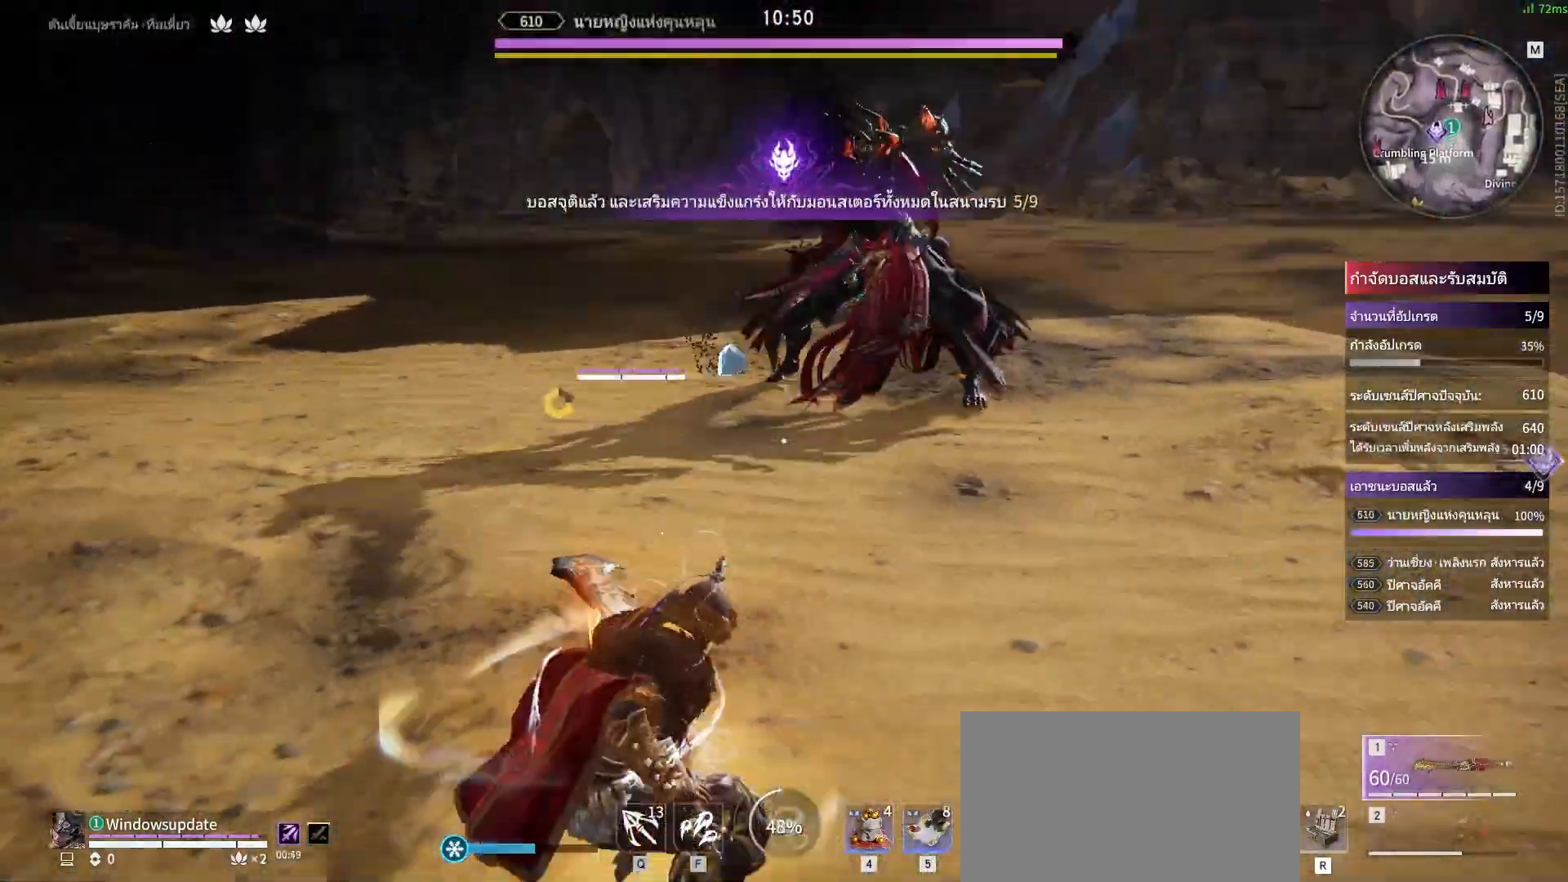
{"keys": ["w"], "mouse": [], "events": [[217, "w", "down"]]}
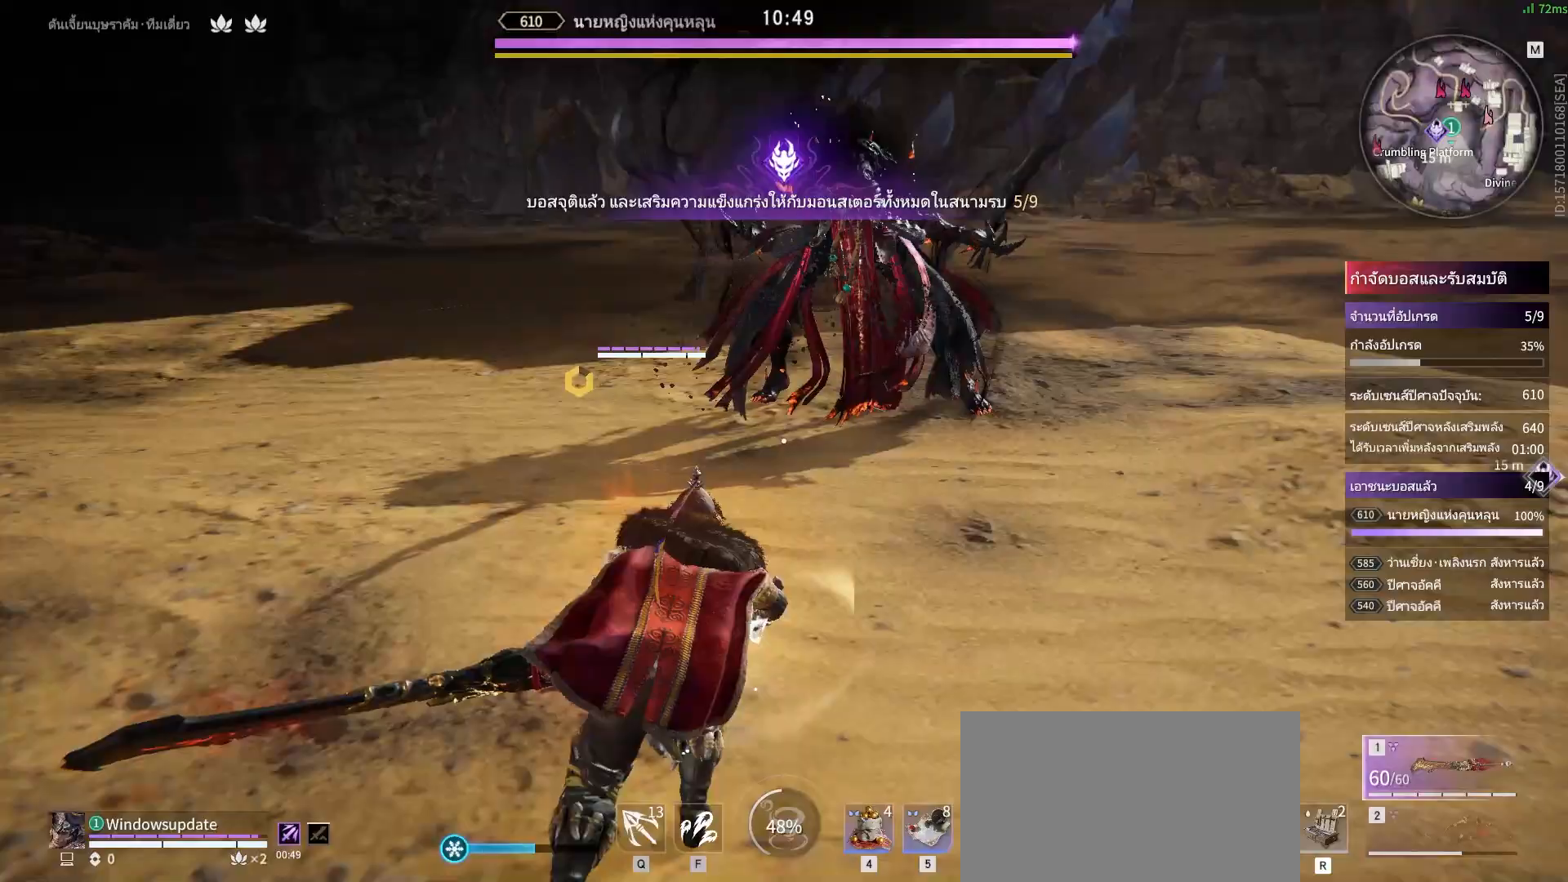
{"keys": ["a", "w"], "mouse": [], "events": [[33, "space", "down"], [133, "space", "up"], [317, "a", "down"]]}
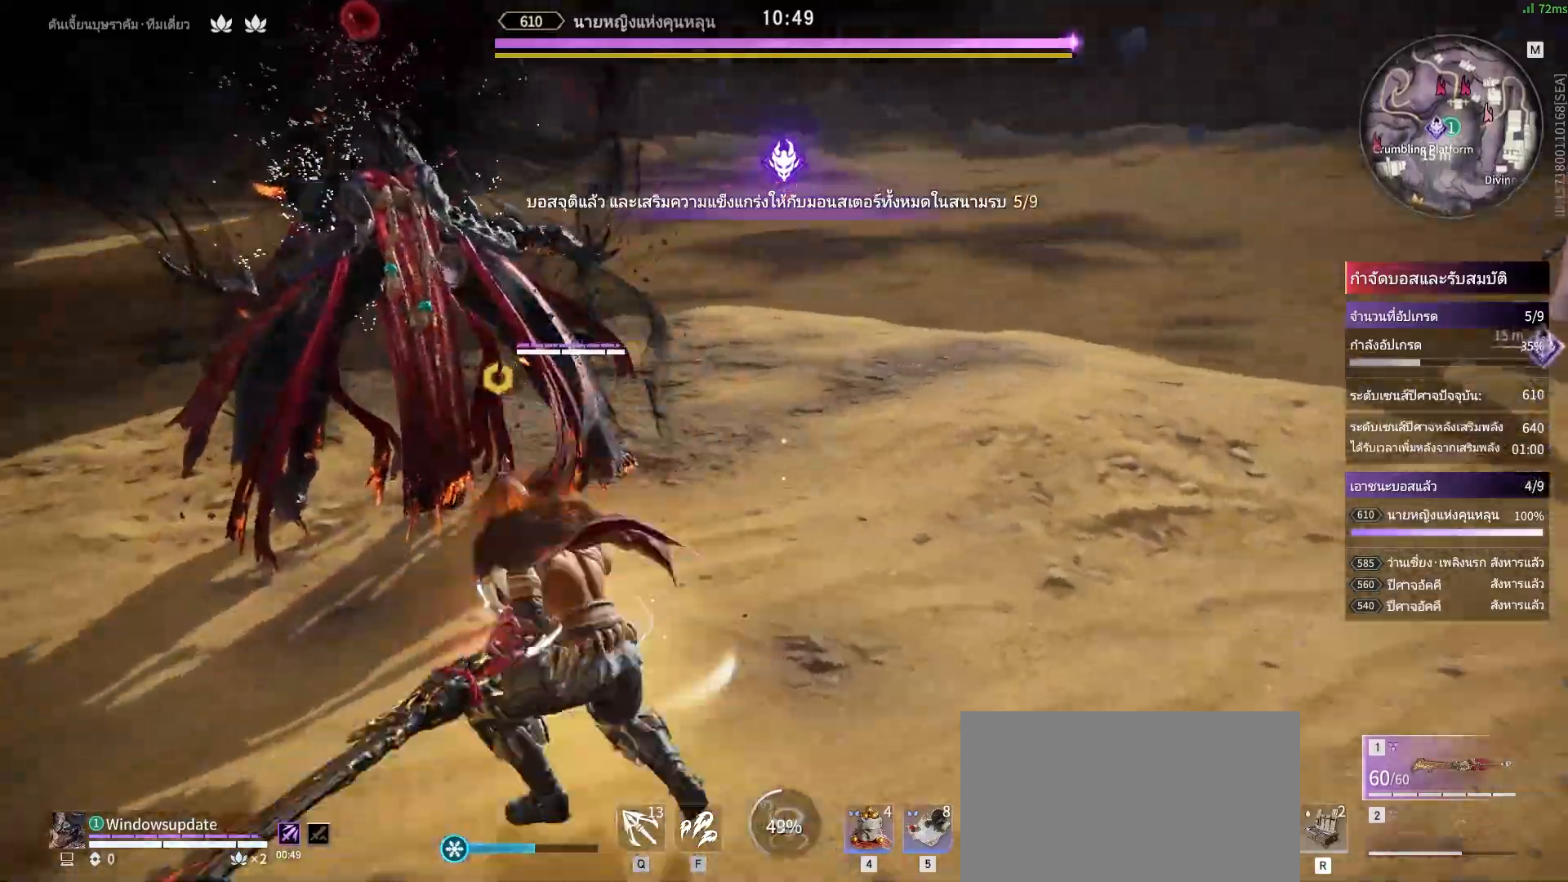
{"keys": ["a", "w"], "mouse": [], "events": []}
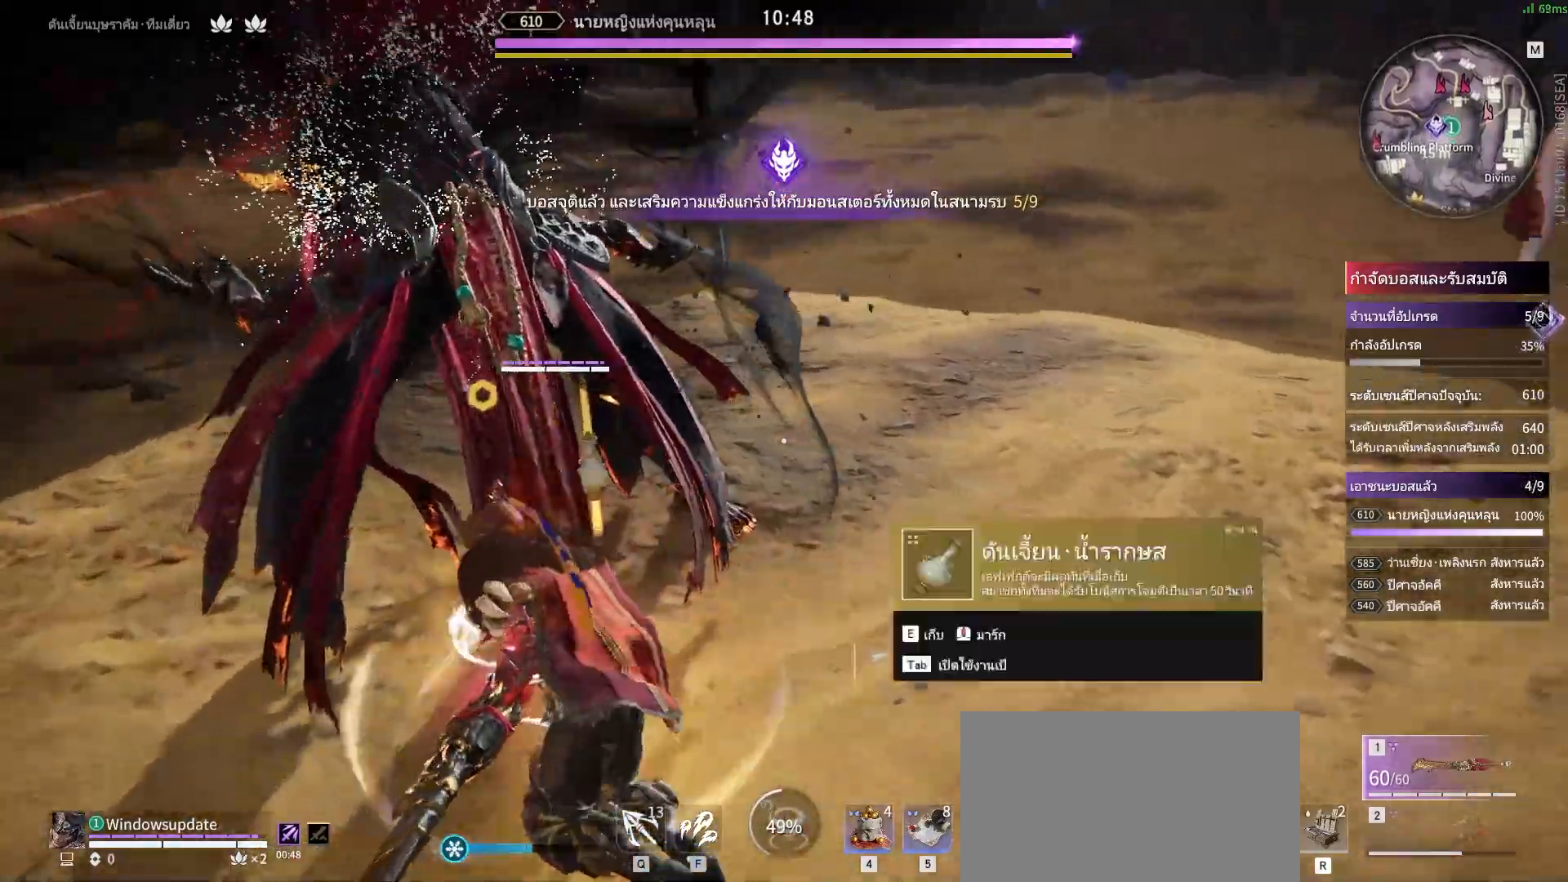
{"keys": ["shift", "w"], "mouse": [], "events": [[167, "a", "up"], [317, "e", "down"], [400, "shift", "down"], [500, "e", "up"]]}
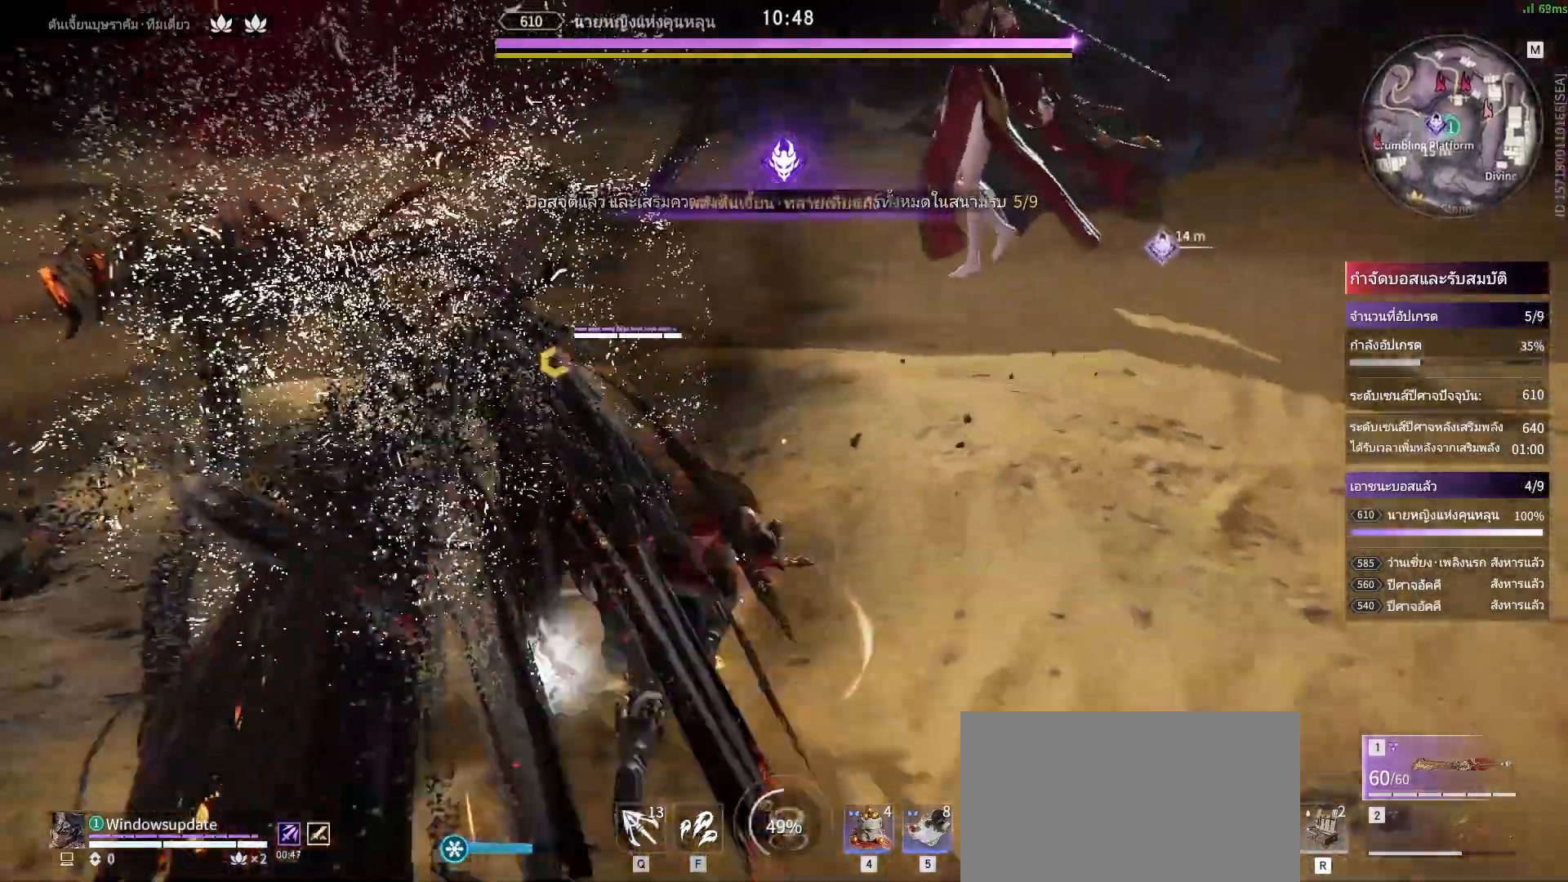
{"keys": [], "mouse": ["right"], "events": [[333, "mouse_right", "down"], [367, "shift", "up"], [417, "w", "up"]]}
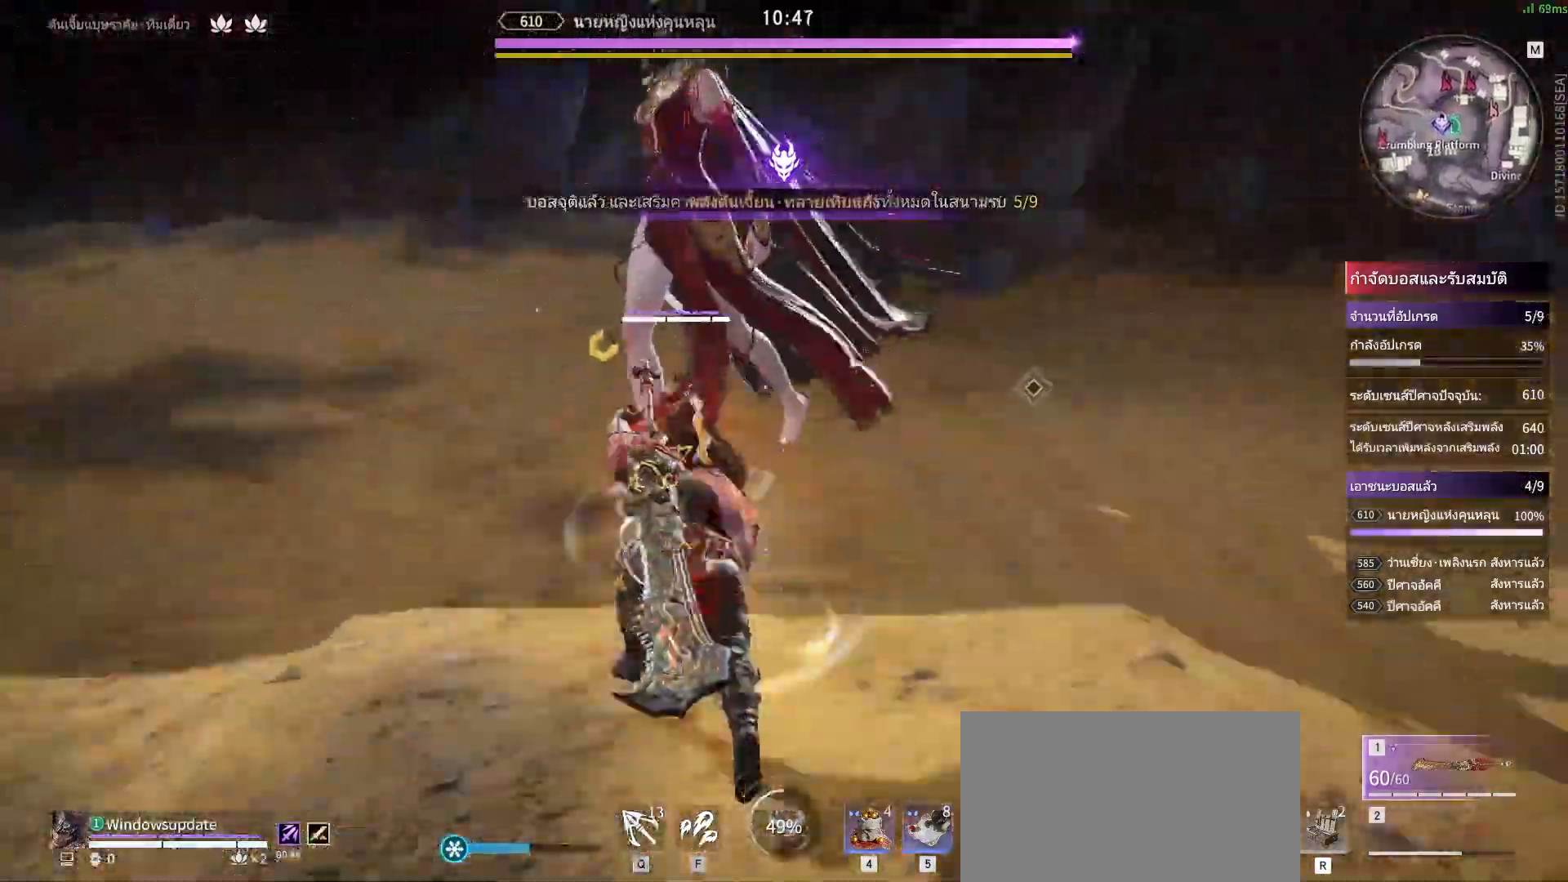
{"keys": [], "mouse": ["right"], "events": []}
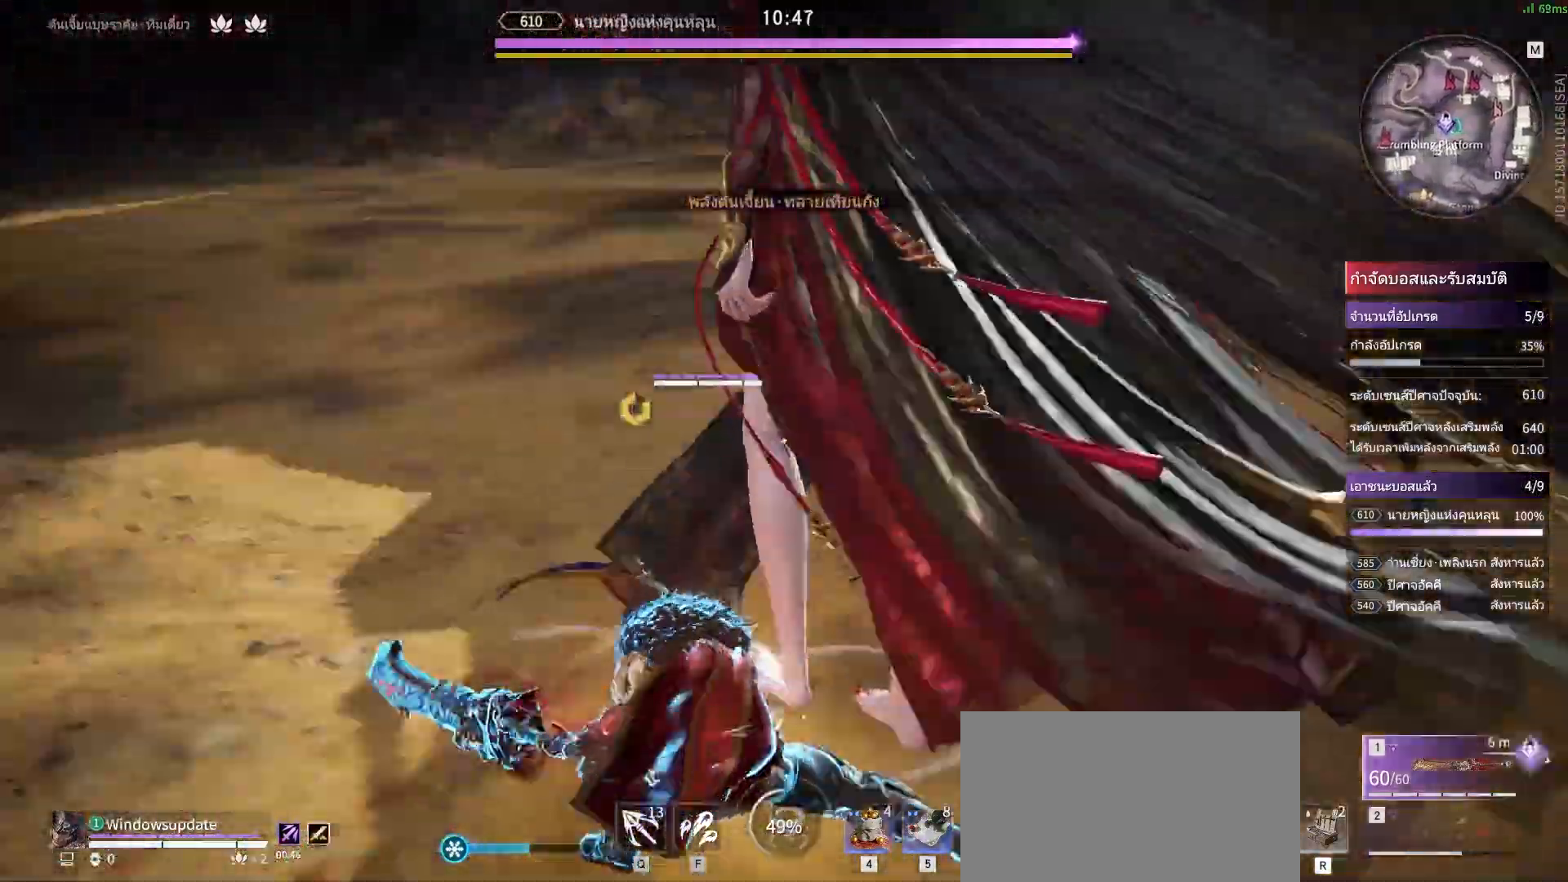
{"keys": [], "mouse": [], "events": [[117, "mouse_right", "up"]]}
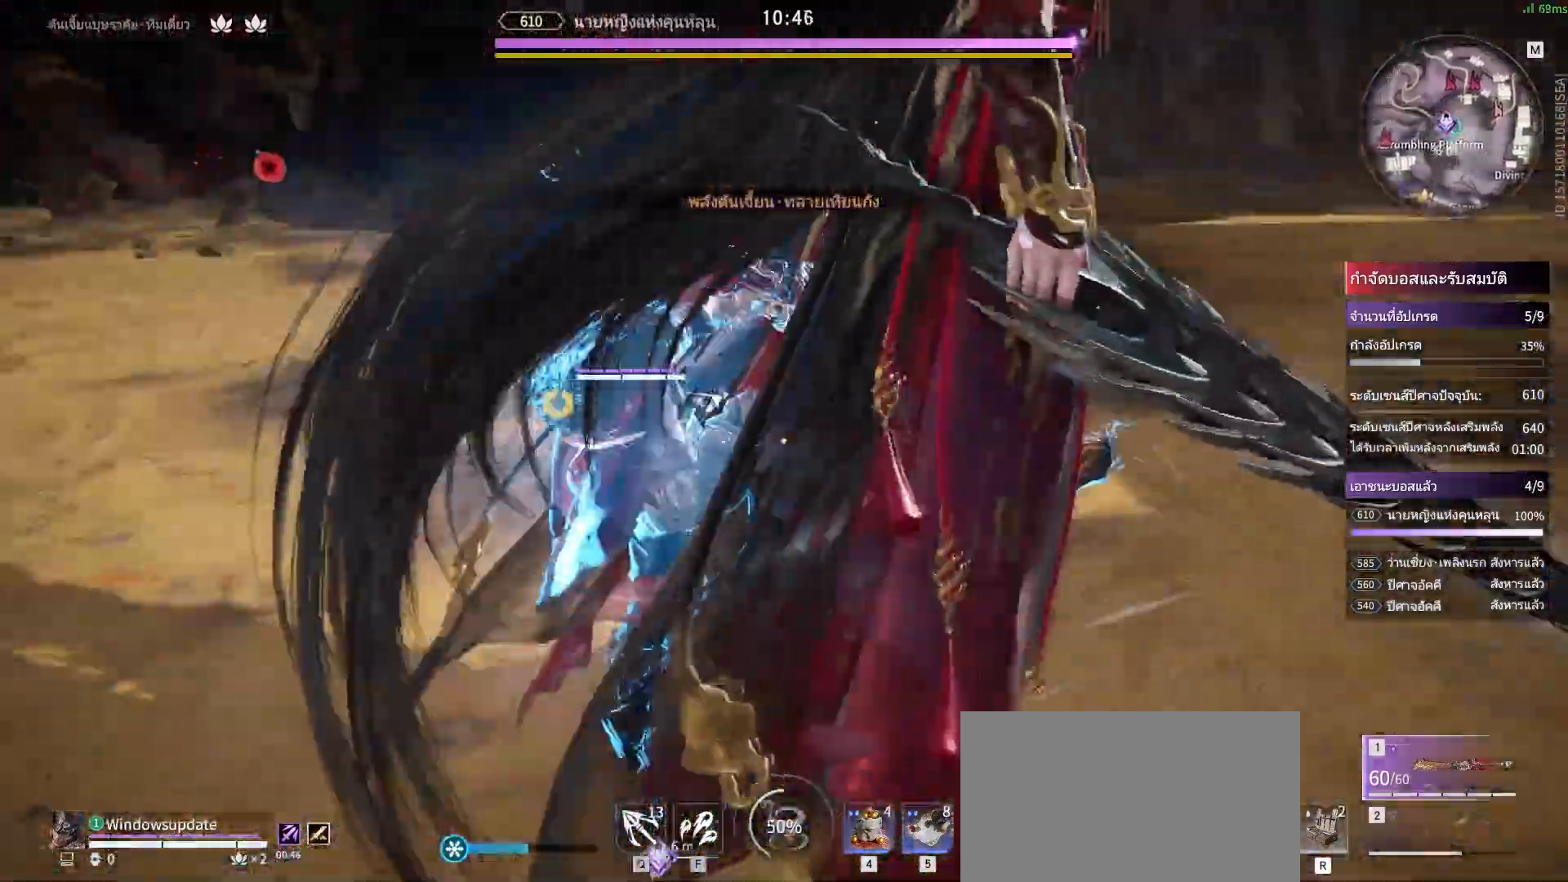
{"keys": [], "mouse": [], "events": []}
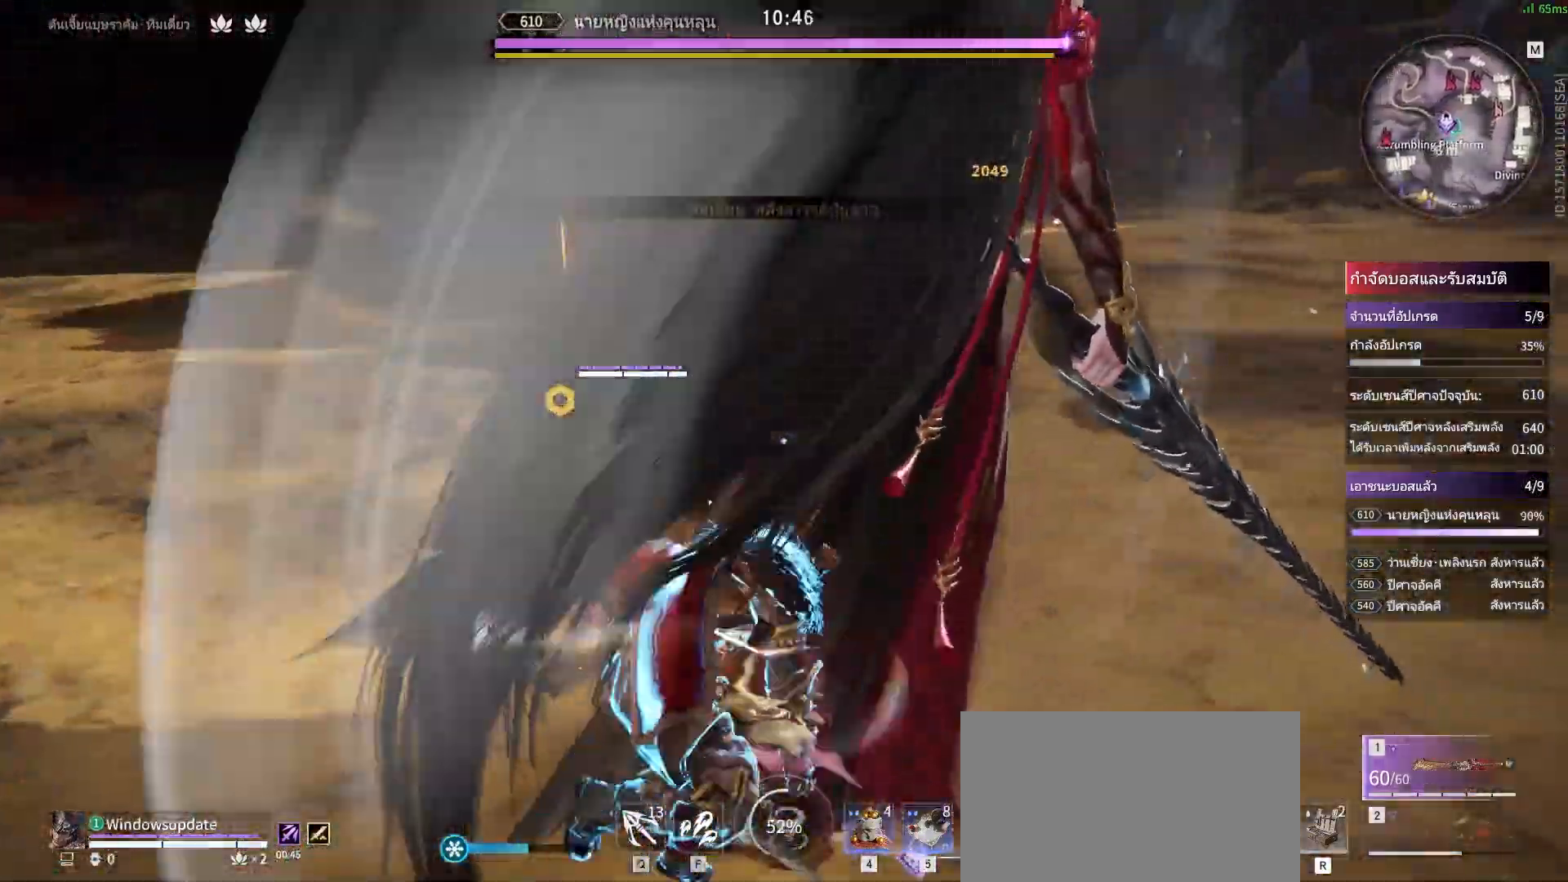
{"keys": [], "mouse": [], "events": [[150, "mouse_right", "down"], [250, "mouse_right", "up"]]}
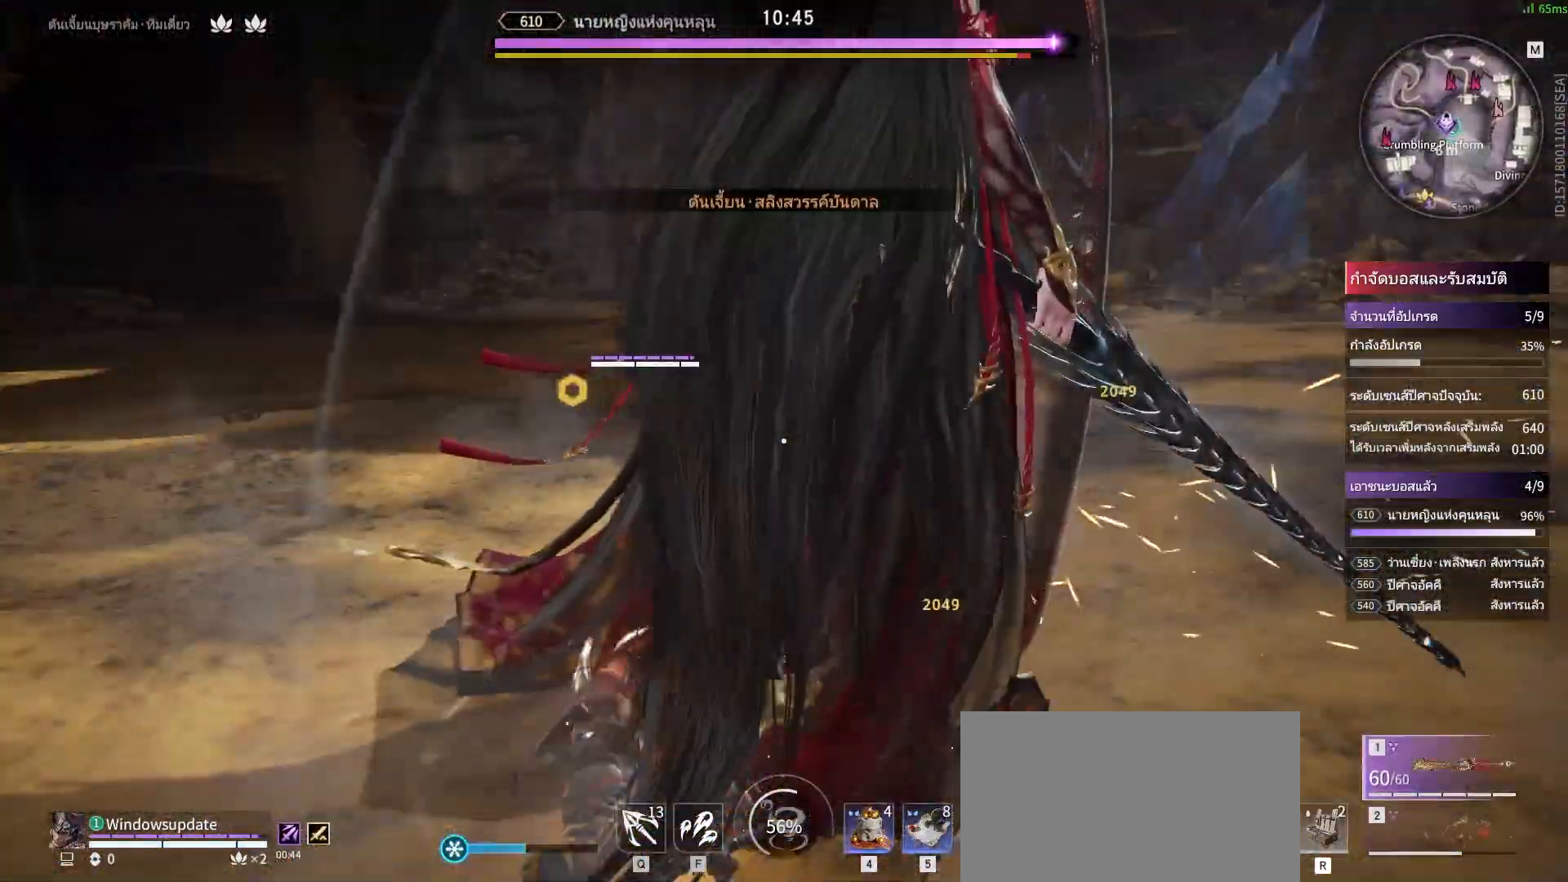
{"keys": [], "mouse": [], "events": []}
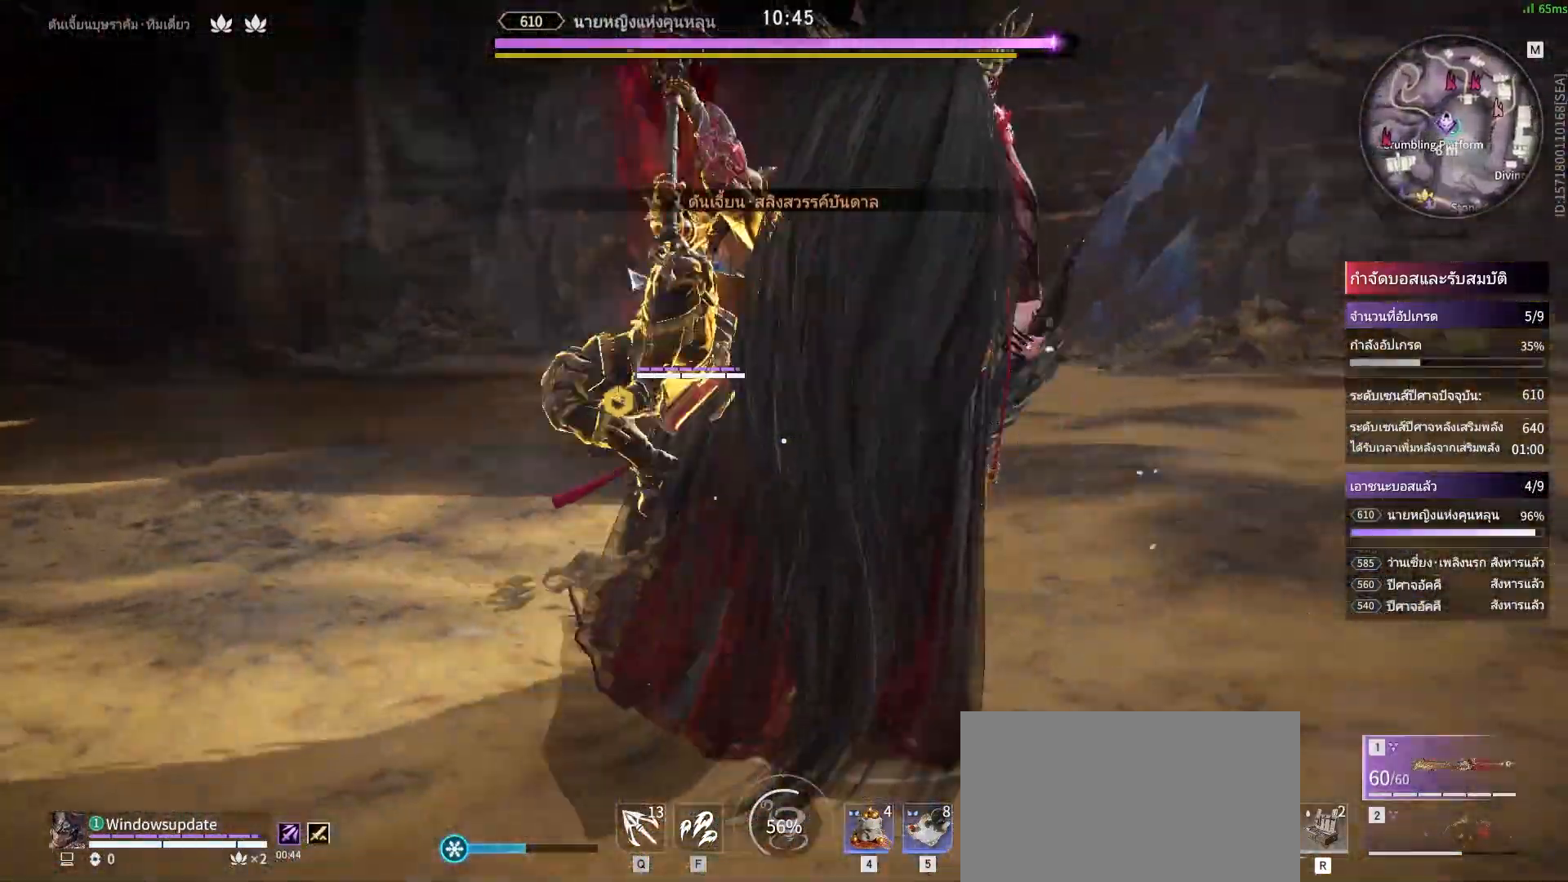
{"keys": [], "mouse": [], "events": []}
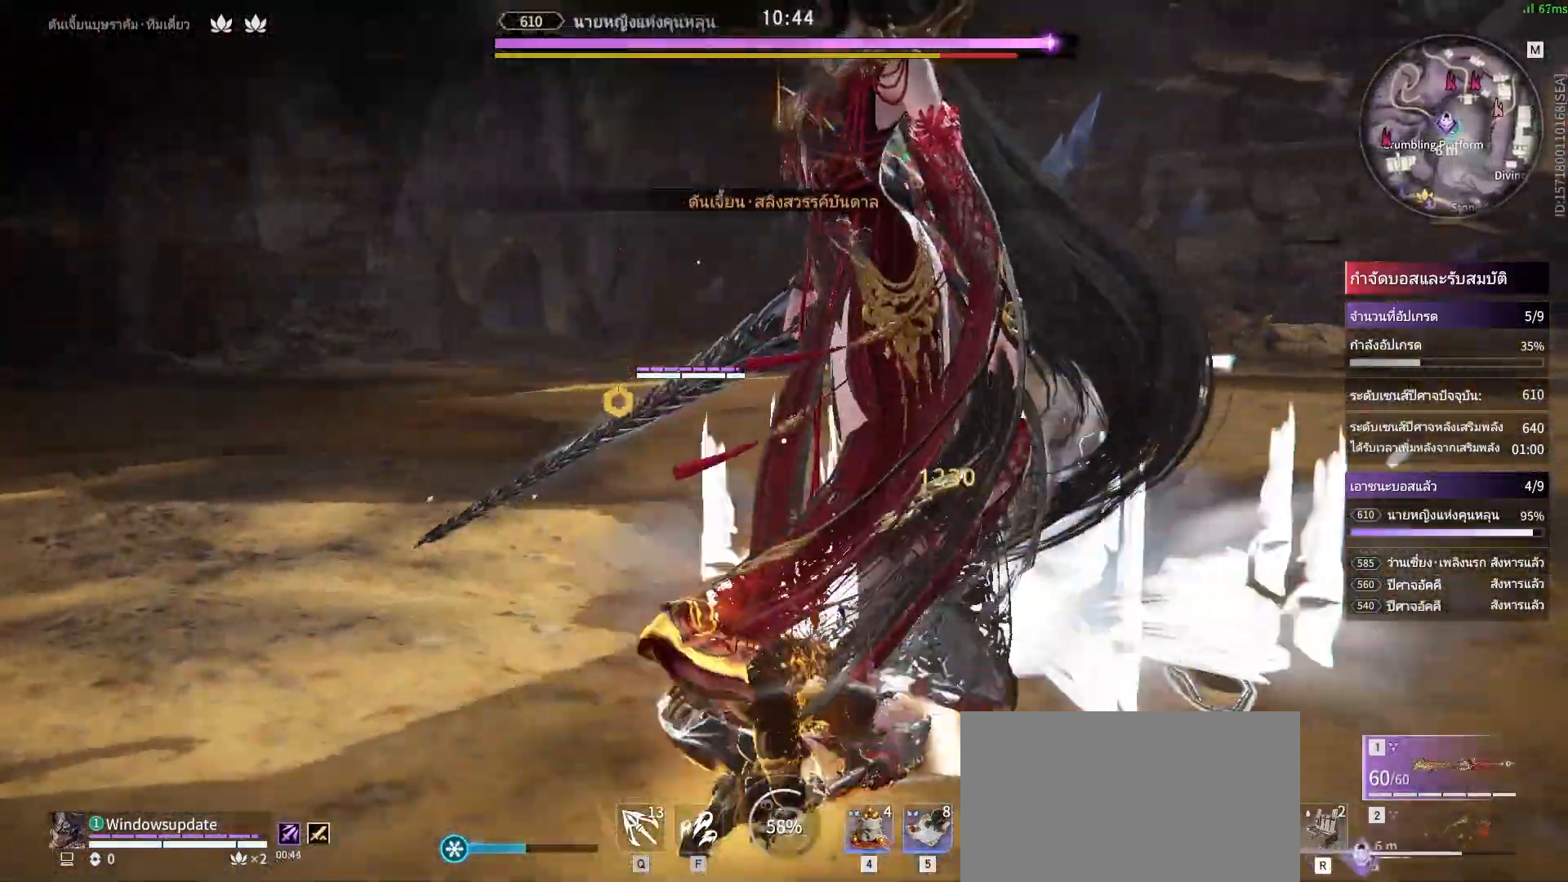
{"keys": ["s", "shift"], "mouse": [], "events": [[150, "s", "down"], [200, "shift", "down"]]}
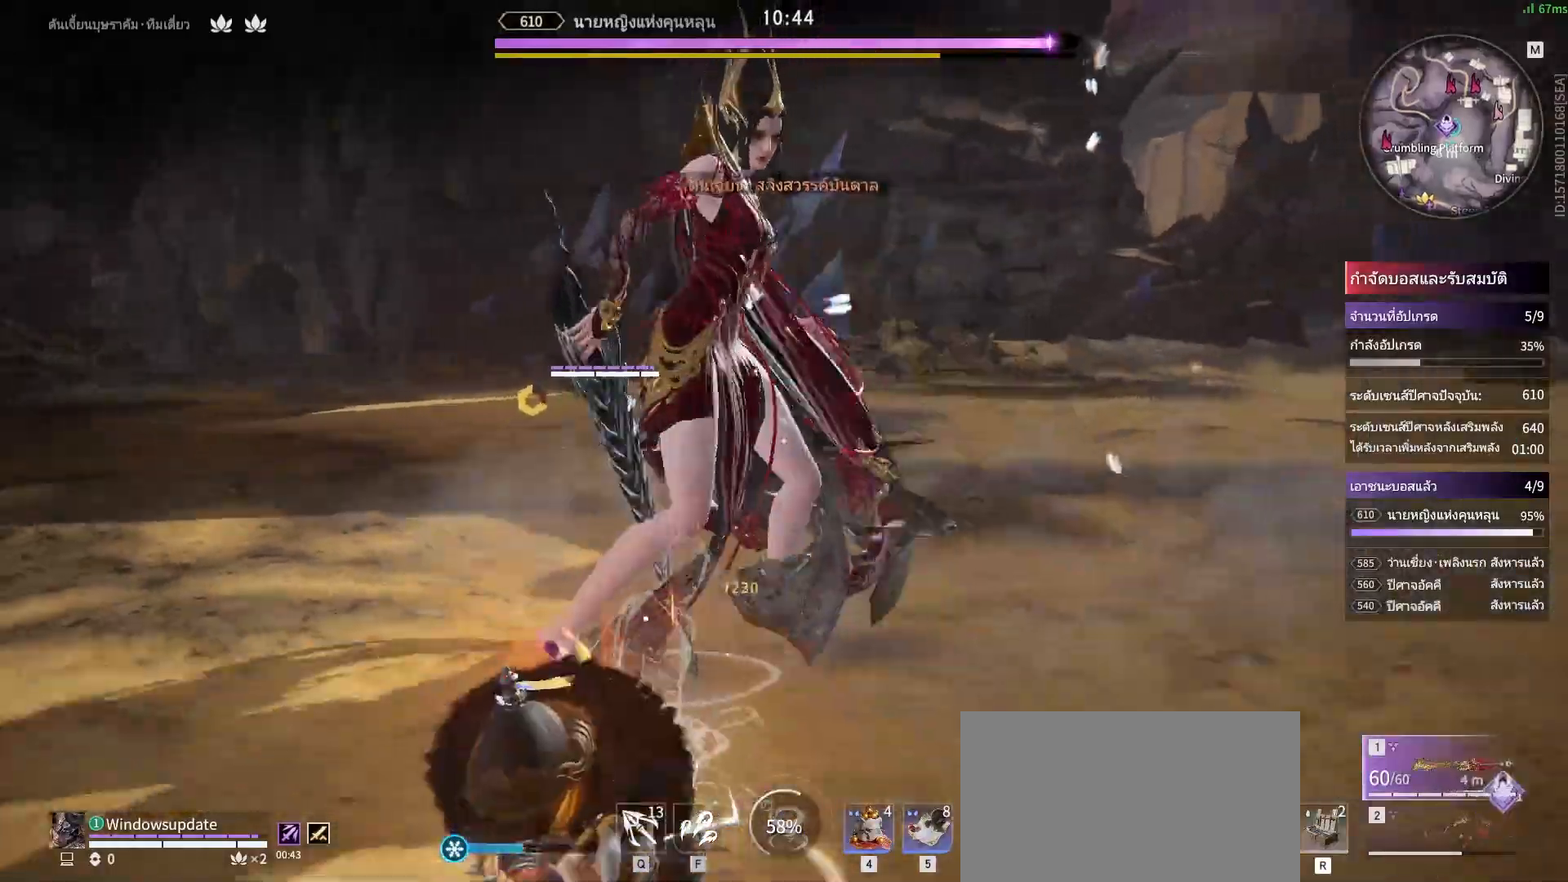
{"keys": [], "mouse": ["right"], "events": [[33, "mouse_right", "down"], [67, "shift", "up"], [117, "s", "up"]]}
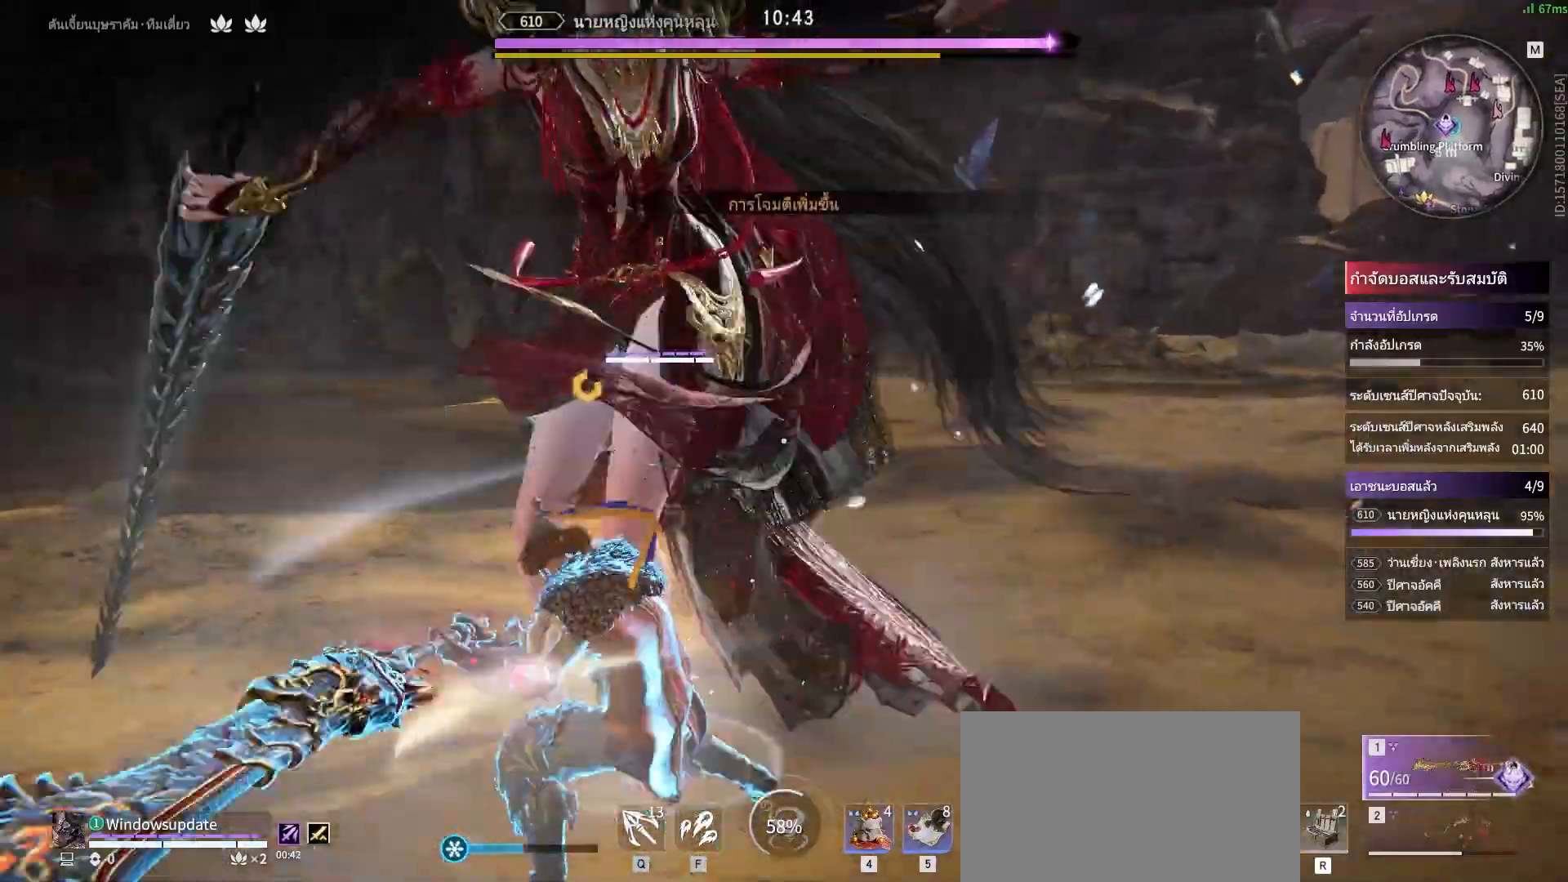
{"keys": [], "mouse": ["right"], "events": []}
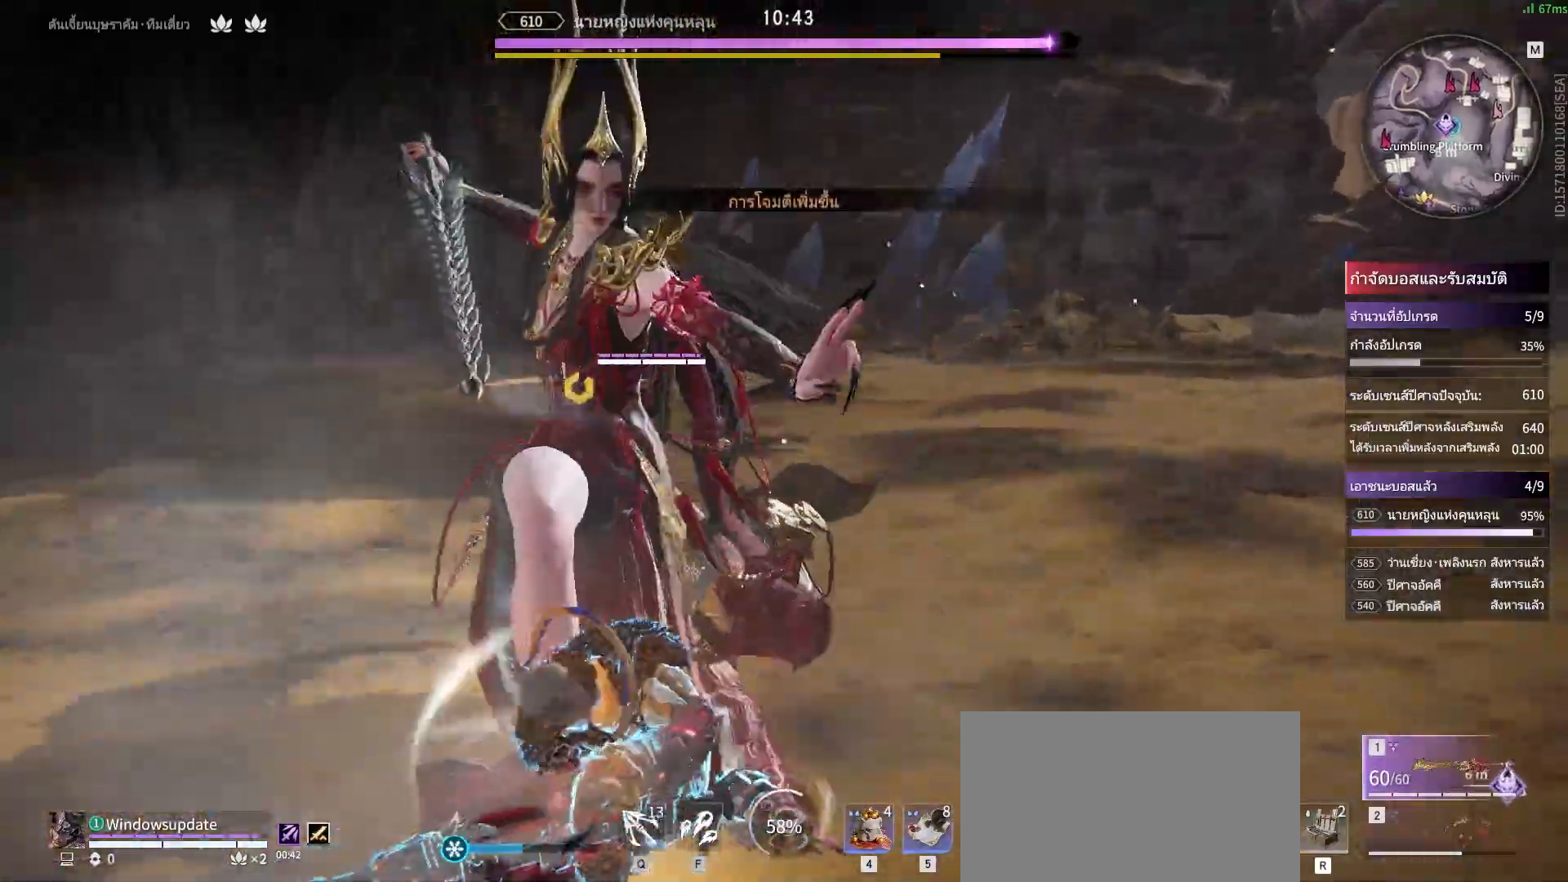
{"keys": [], "mouse": [], "events": [[100, "mouse_left", "down"], [250, "mouse_left", "up"], [250, "mouse_right", "up"]]}
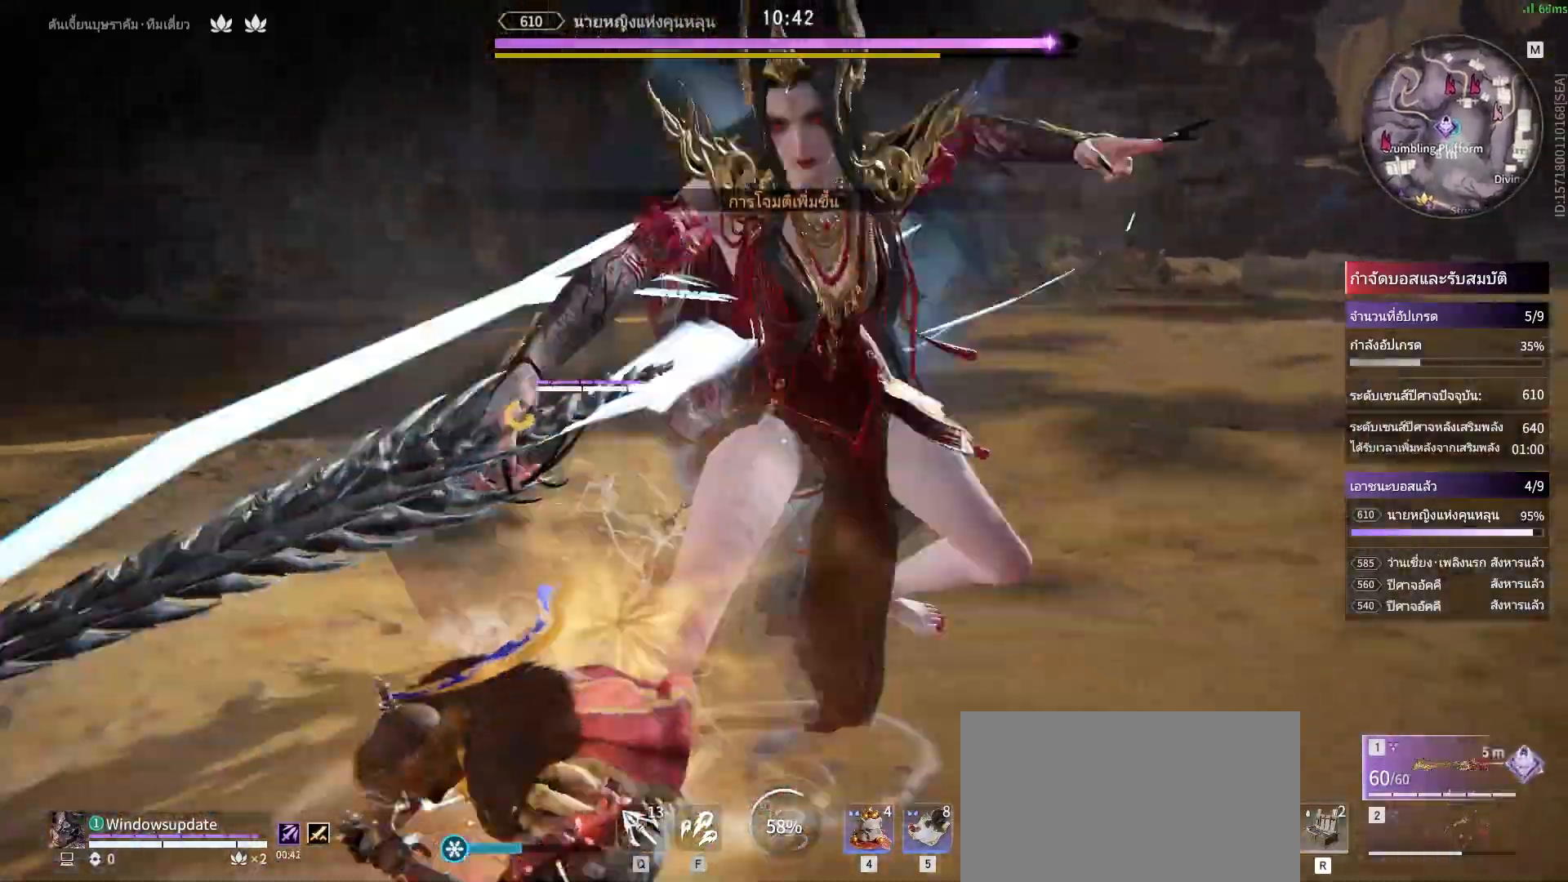
{"keys": [], "mouse": ["left"], "events": [[450, "mouse_left", "down"]]}
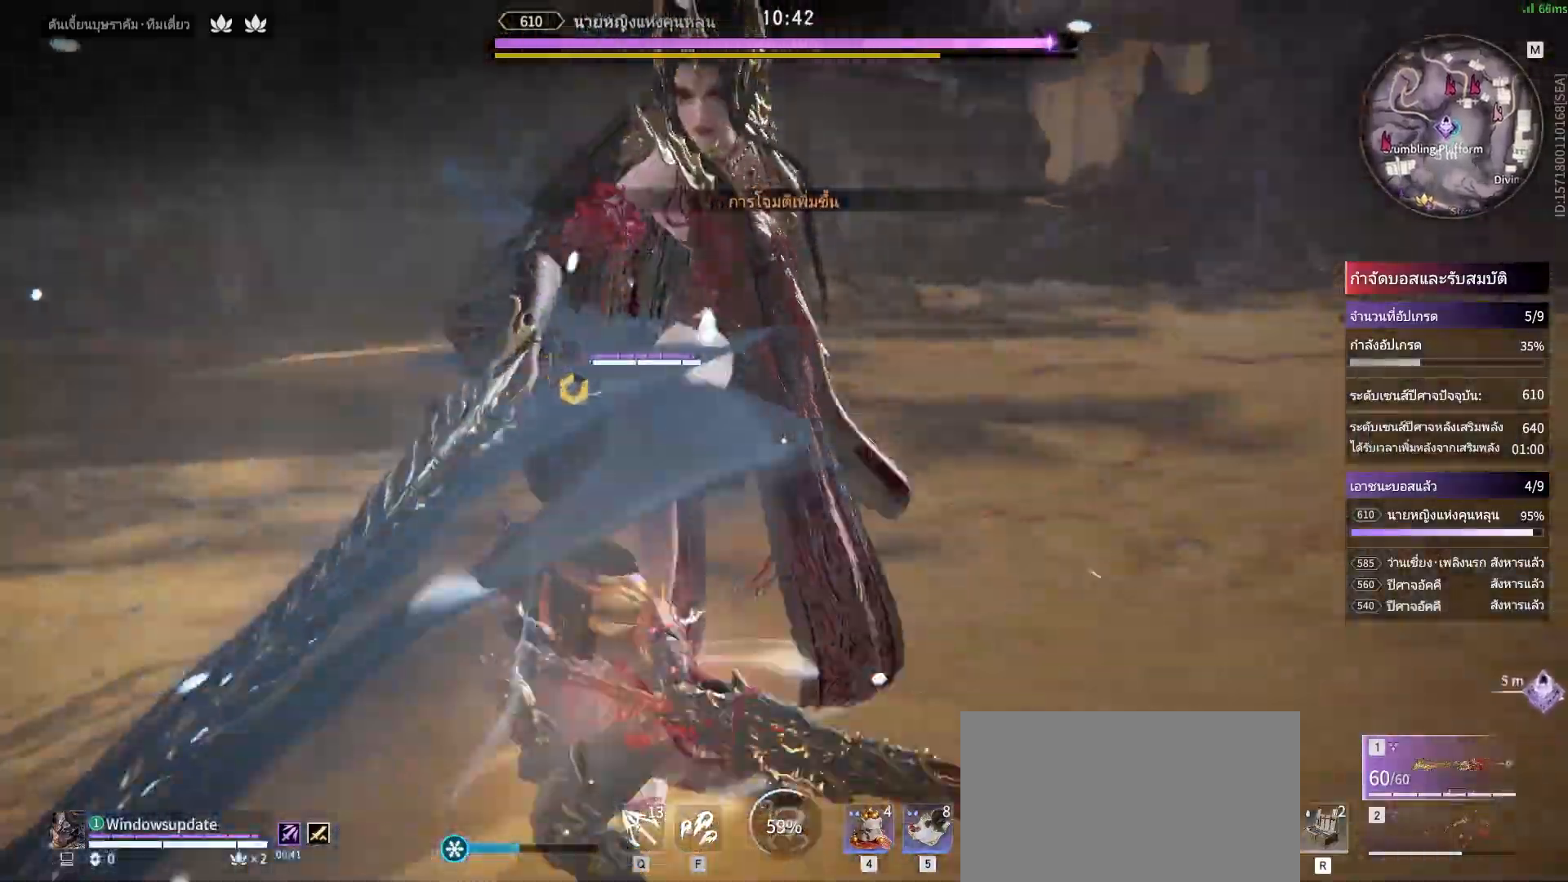
{"keys": [], "mouse": [], "events": [[33, "mouse_left", "up"]]}
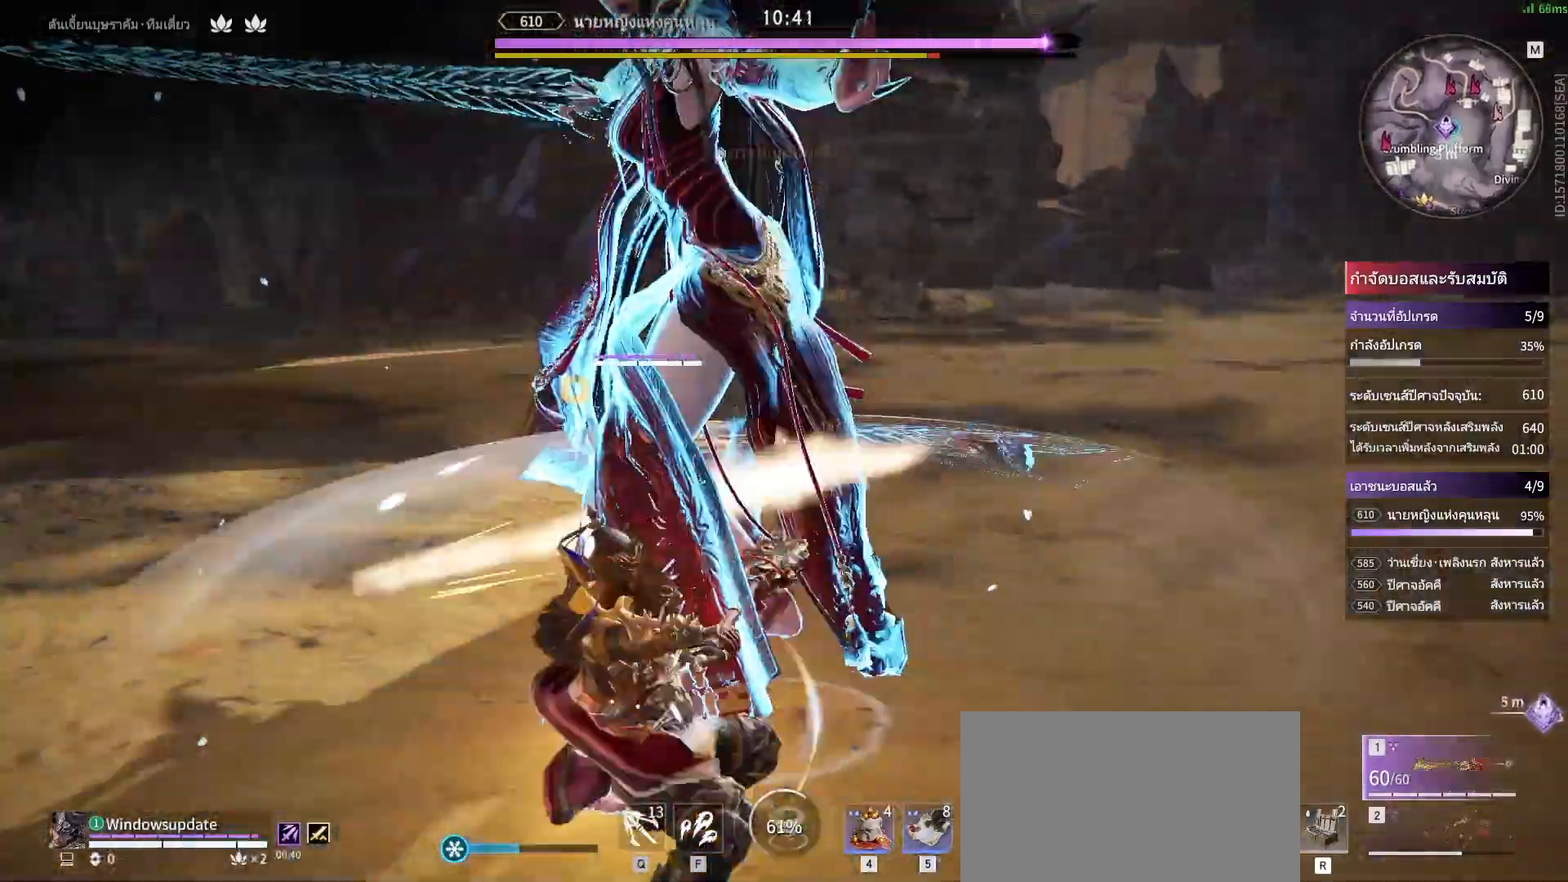
{"keys": [], "mouse": [], "events": []}
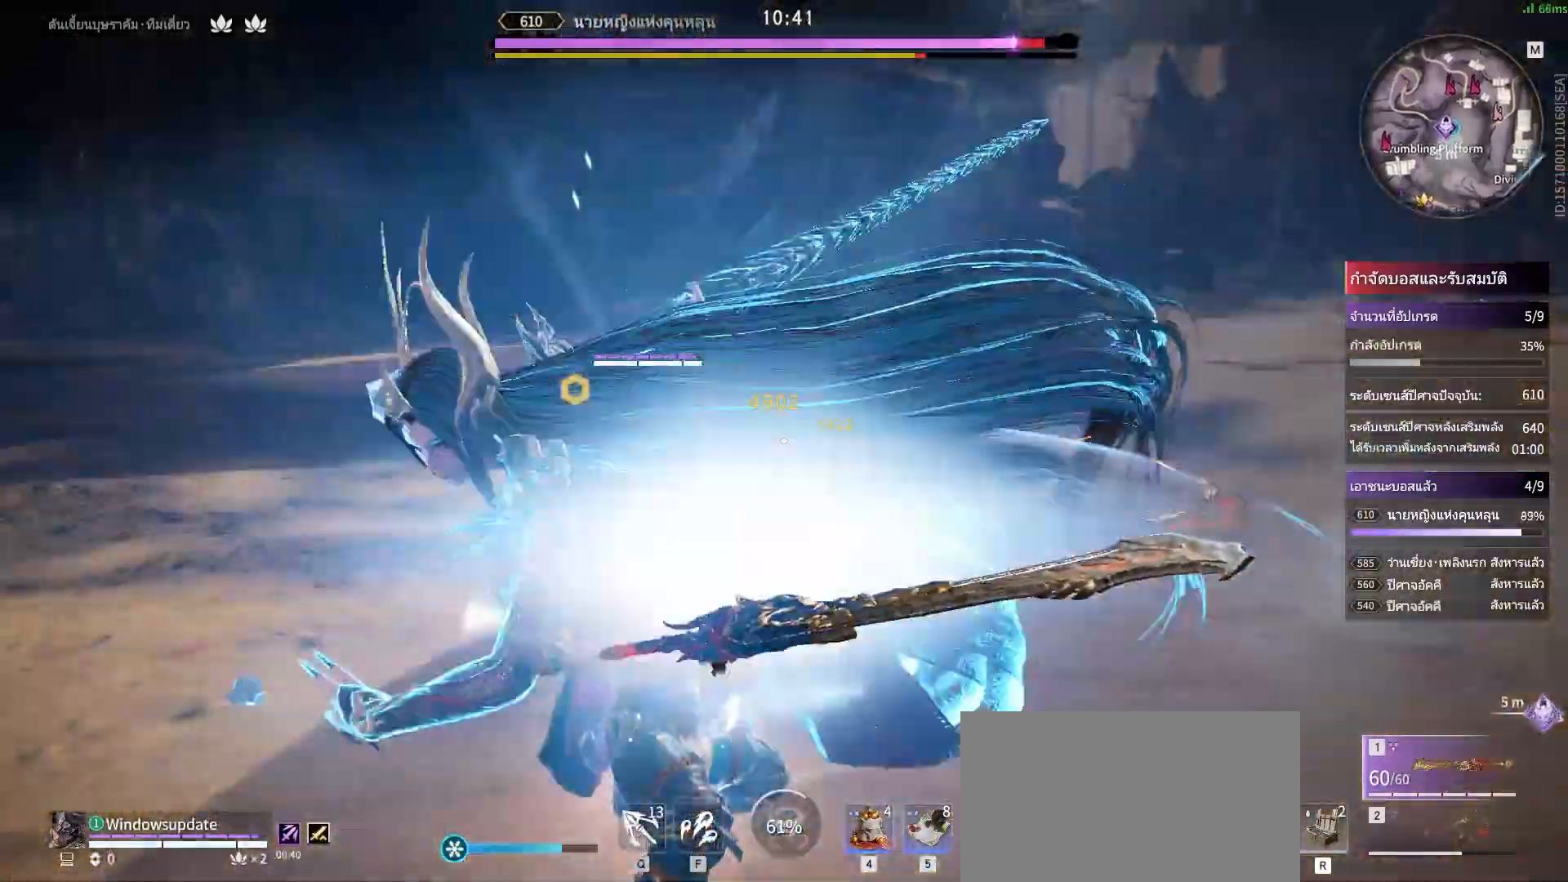
{"keys": [], "mouse": [], "events": [[33, "mouse_mb4", "down"], [117, "mouse_mb4", "up"]]}
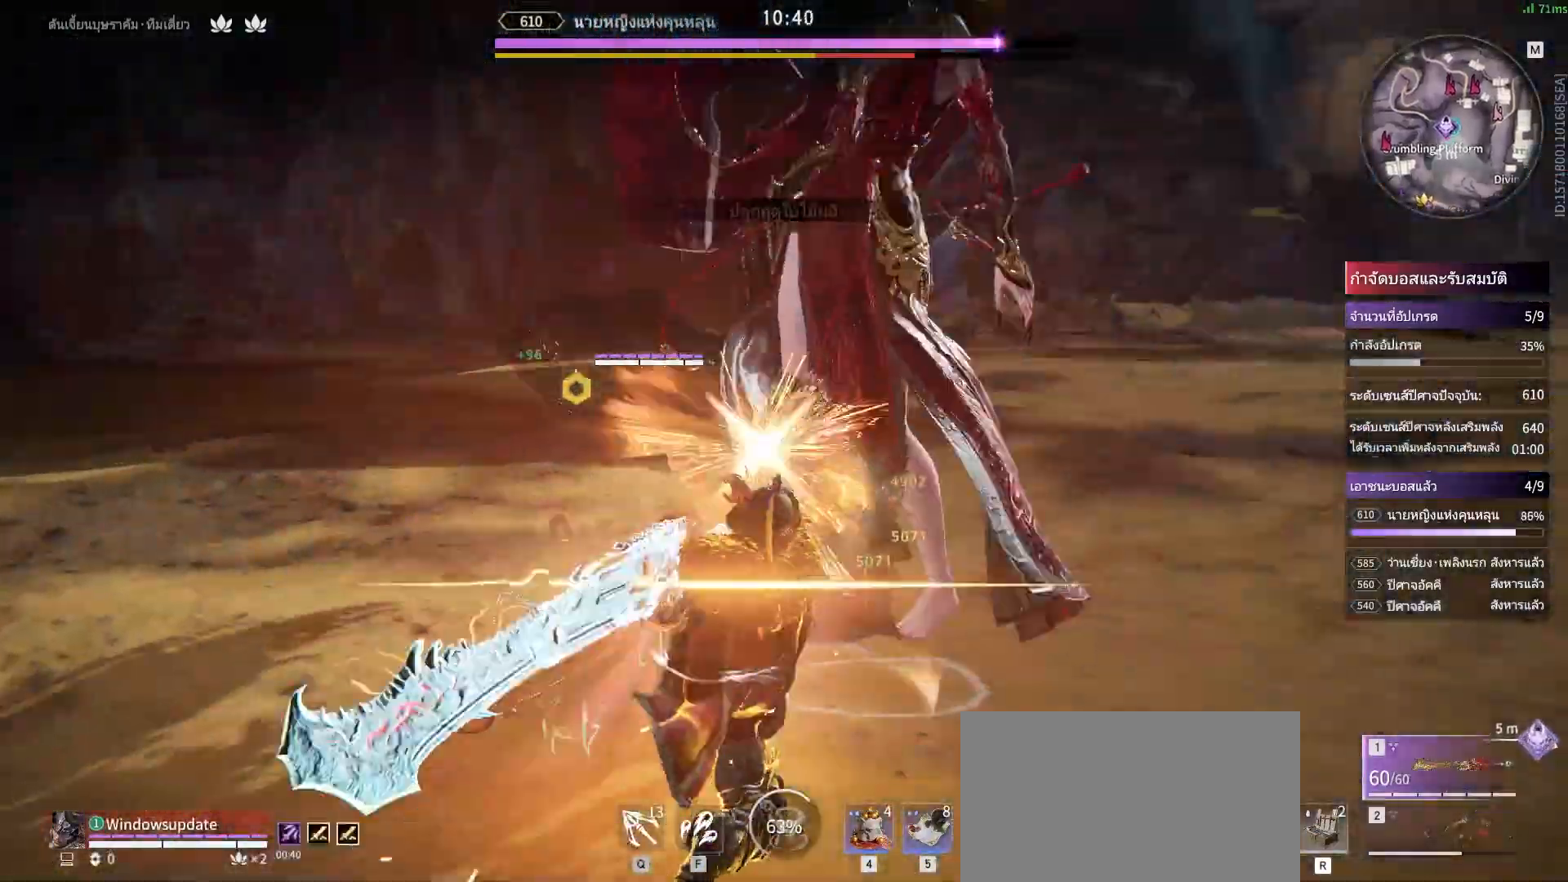
{"keys": [], "mouse": [], "events": [[133, "mouse_left", "down"], [233, "mouse_left", "up"], [367, "mouse_left", "down"], [467, "mouse_left", "up"]]}
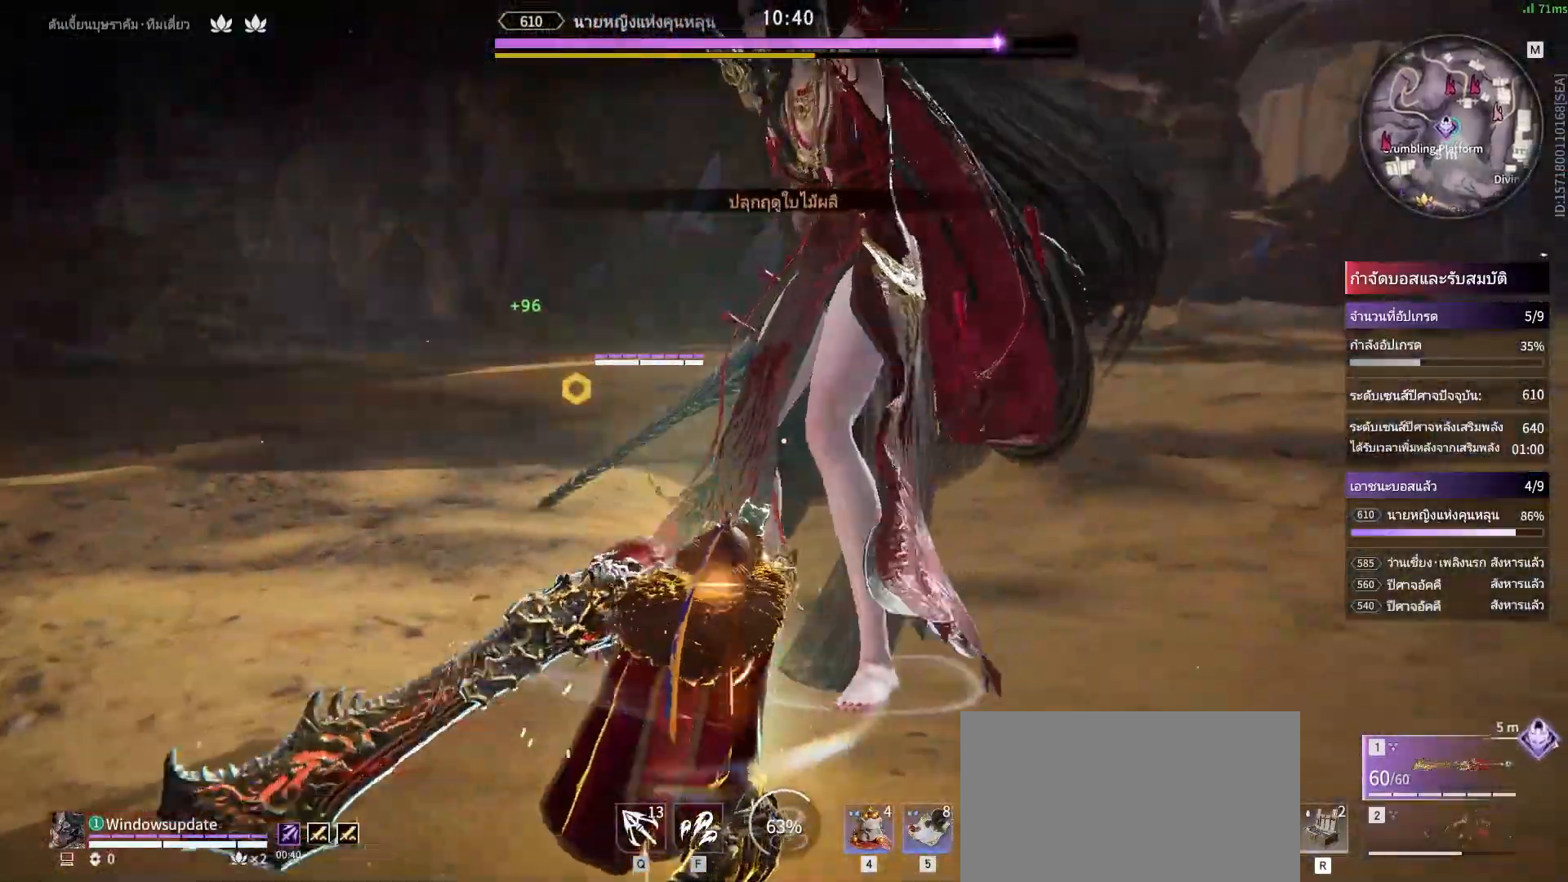
{"keys": [], "mouse": [], "events": [[50, "mouse_left", "down"], [100, "mouse_left", "up"]]}
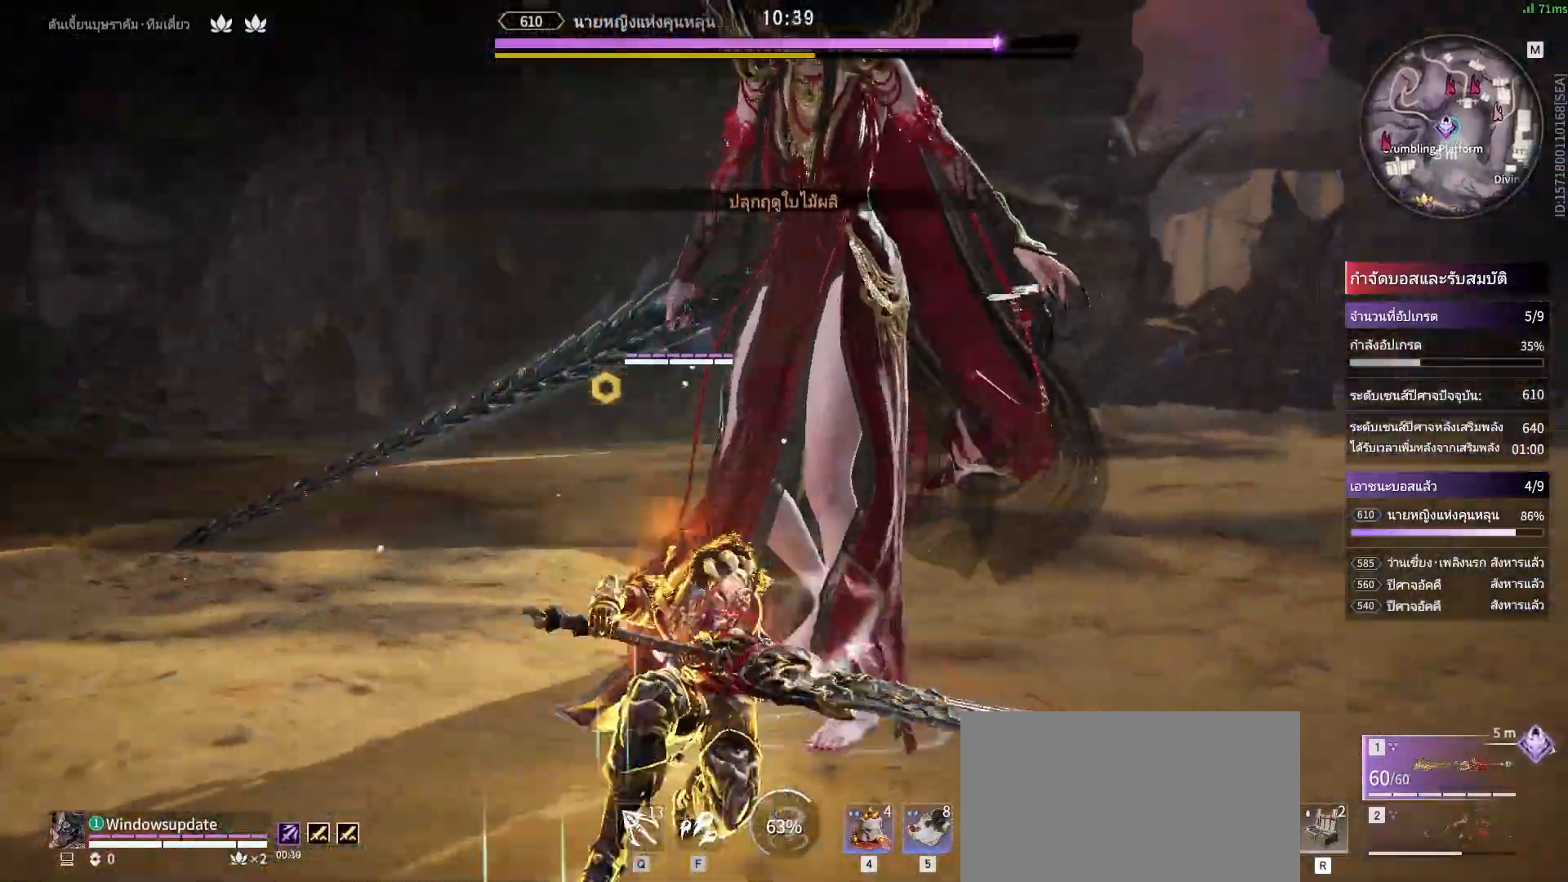
{"keys": ["s", "shift"], "mouse": [], "events": [[433, "s", "down"], [450, "shift", "down"]]}
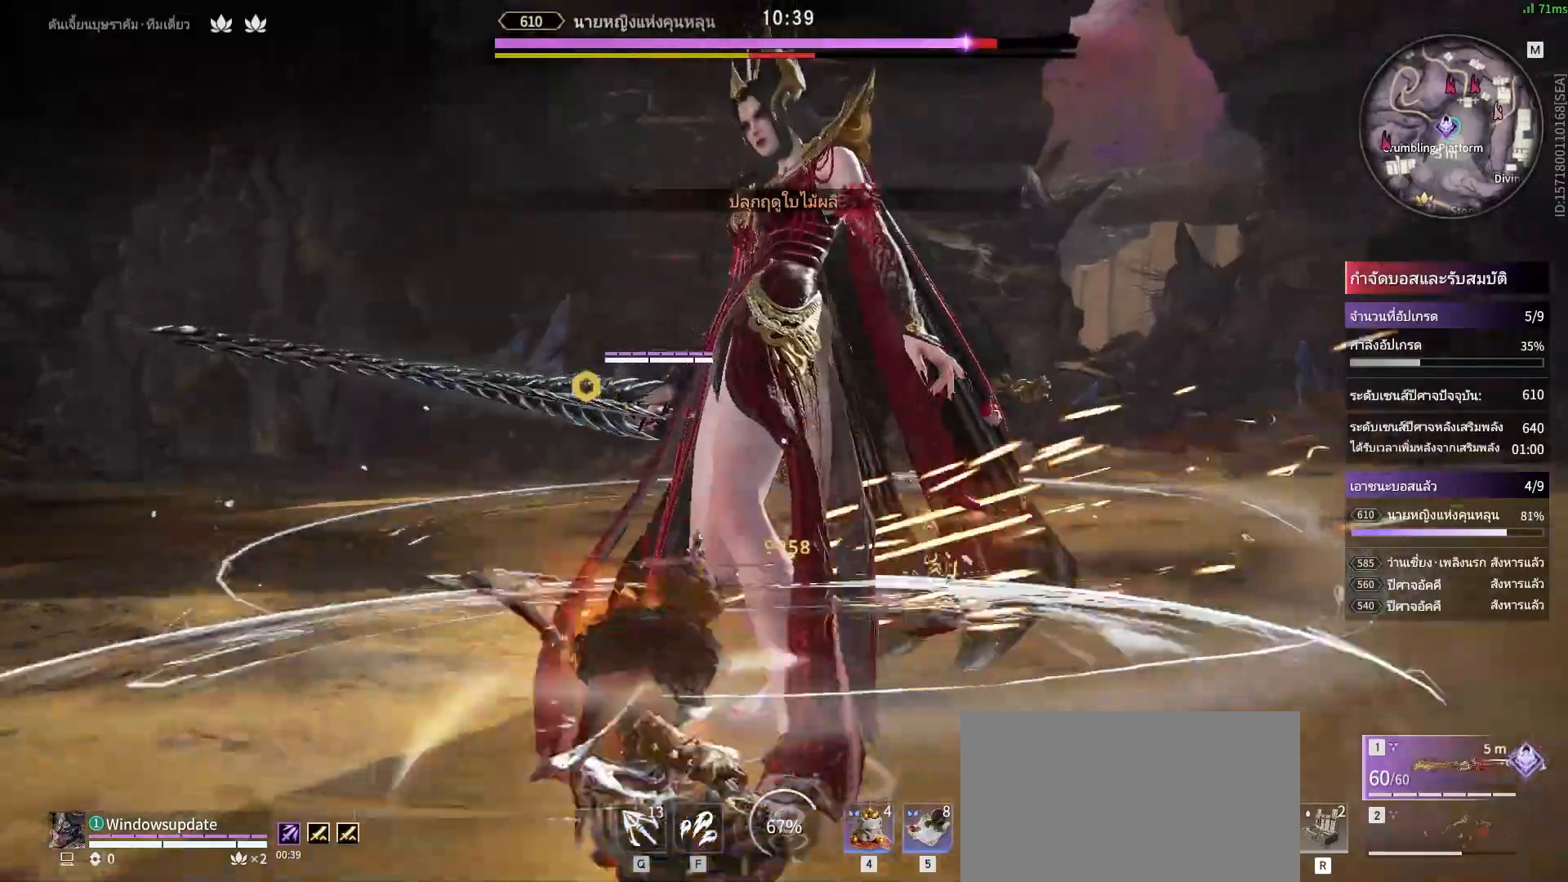
{"keys": [], "mouse": ["right"], "events": [[183, "mouse_right", "down"], [283, "s", "up"], [283, "shift", "up"]]}